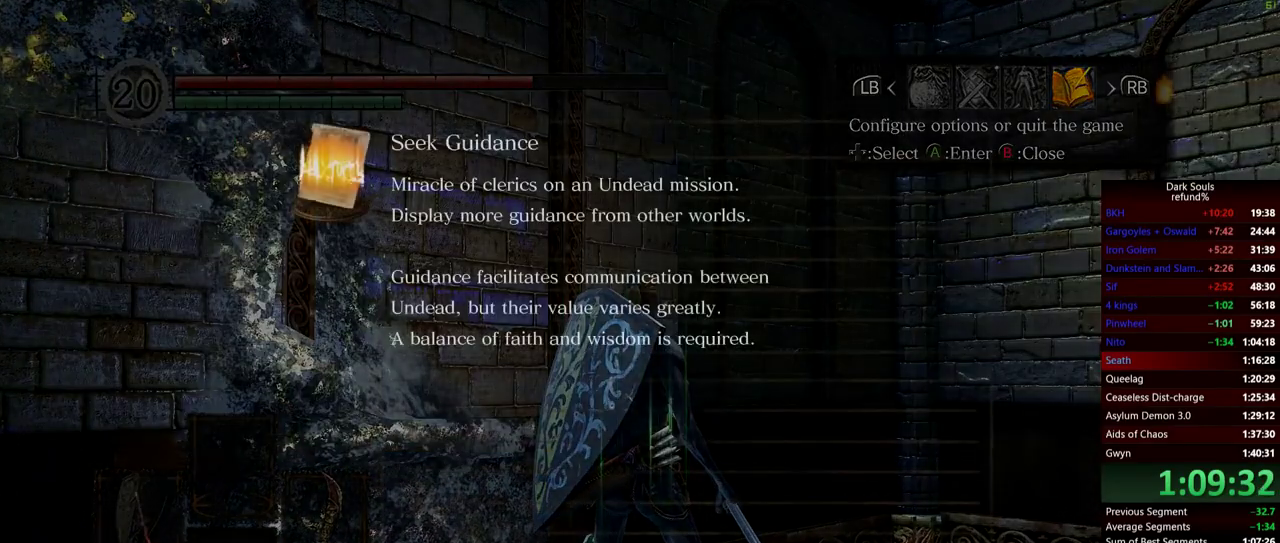
Gameplay with a controller (Xbox layout); each line is a JSON object with the inputs held at the frame after it. "events" lists button and stick changes between this image and that frame as [ms after this image, input, new state], when the widget could be followed in between.
{"buttons": [], "left_stick": "center", "right_stick": "center", "events": []}
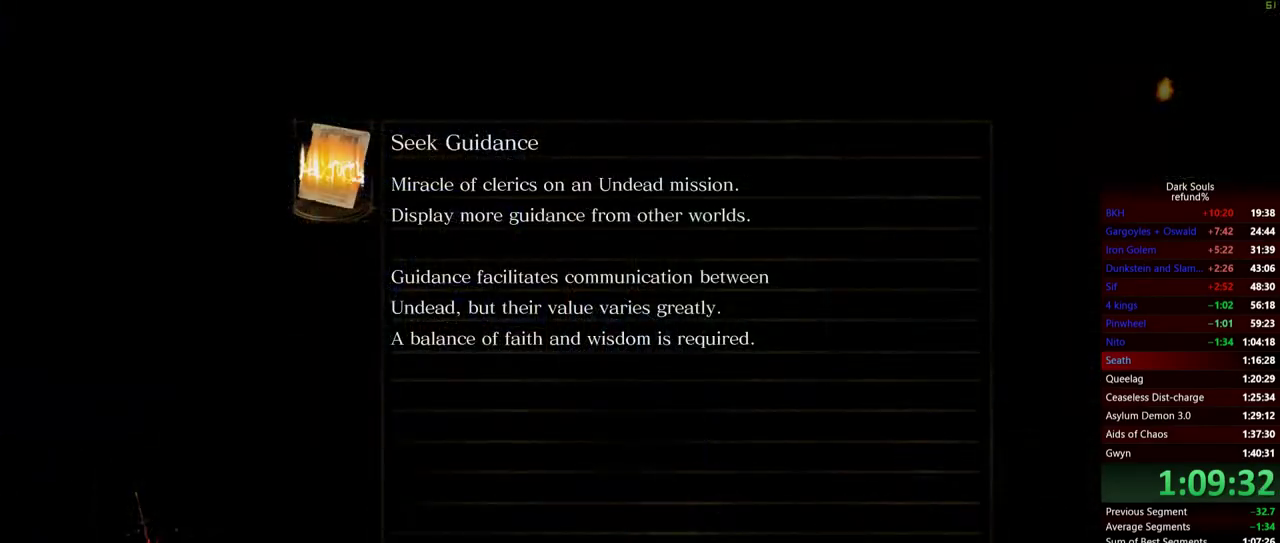
{"buttons": [], "left_stick": "center", "right_stick": "center", "events": []}
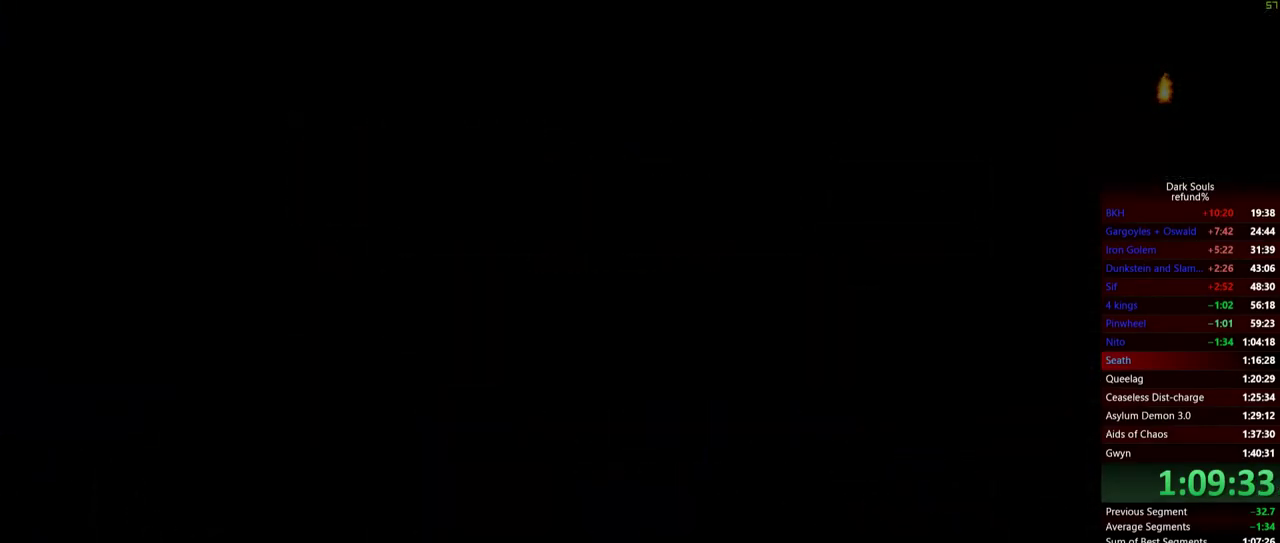
{"buttons": [], "left_stick": "center", "right_stick": "center", "events": [[384, "START", "down"], [484, "START", "up"]]}
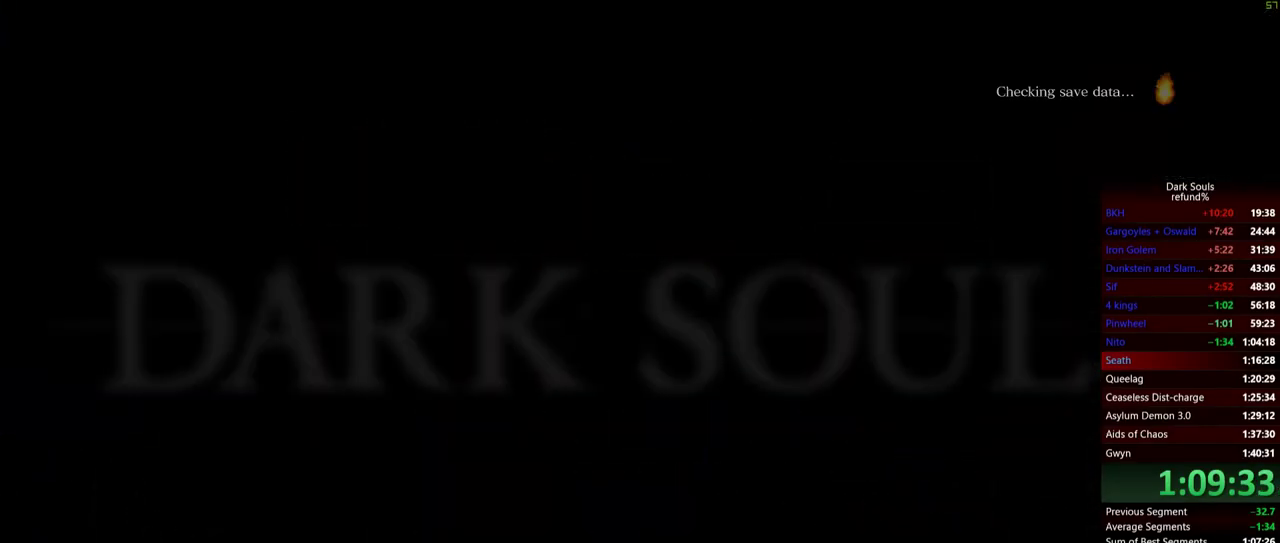
{"buttons": [], "left_stick": "center", "right_stick": "center", "events": []}
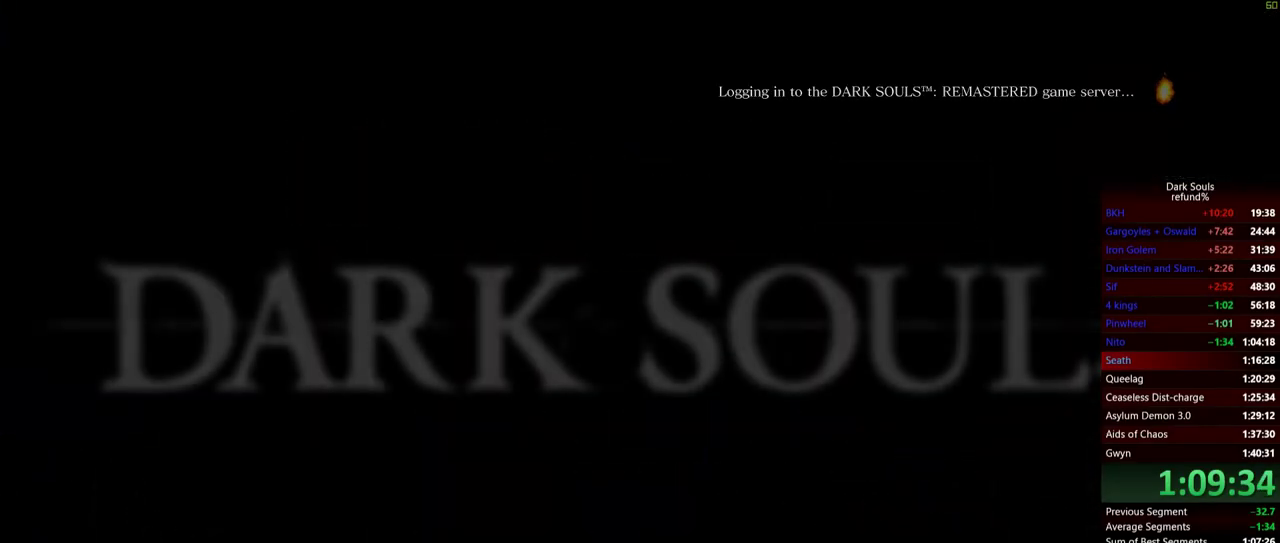
{"buttons": [], "left_stick": "center", "right_stick": "center", "events": []}
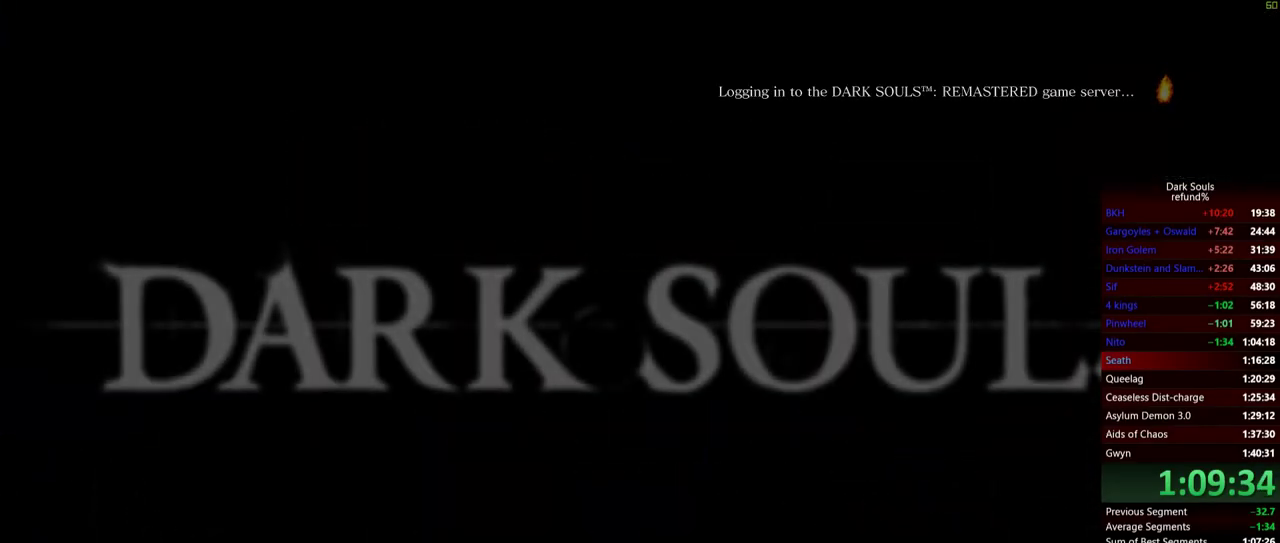
{"buttons": [], "left_stick": "center", "right_stick": "center", "events": []}
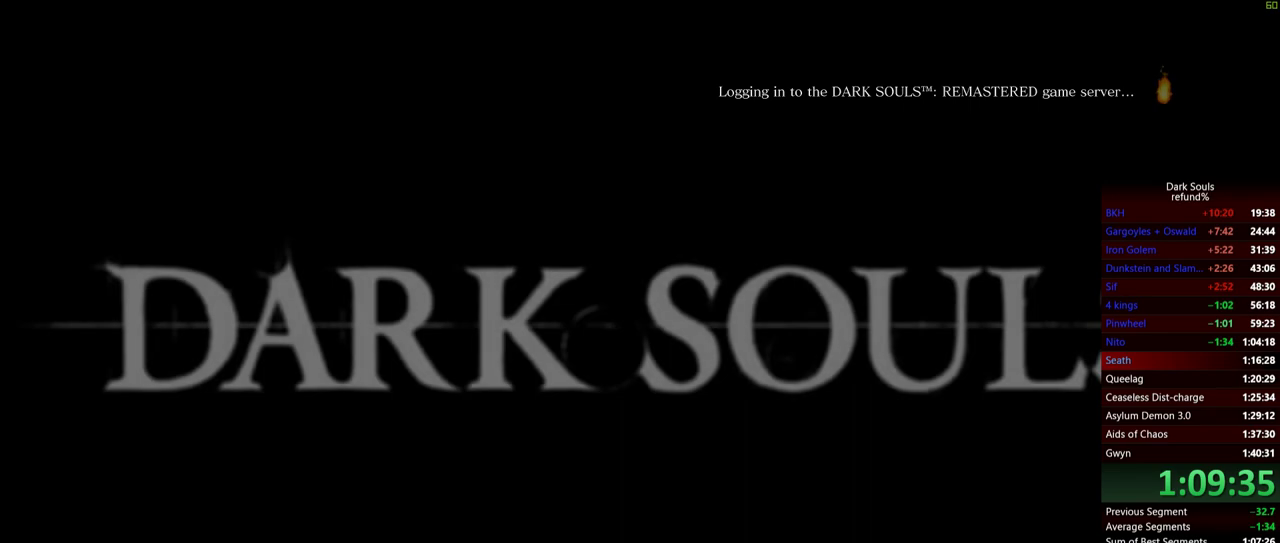
{"buttons": [], "left_stick": "center", "right_stick": "center", "events": []}
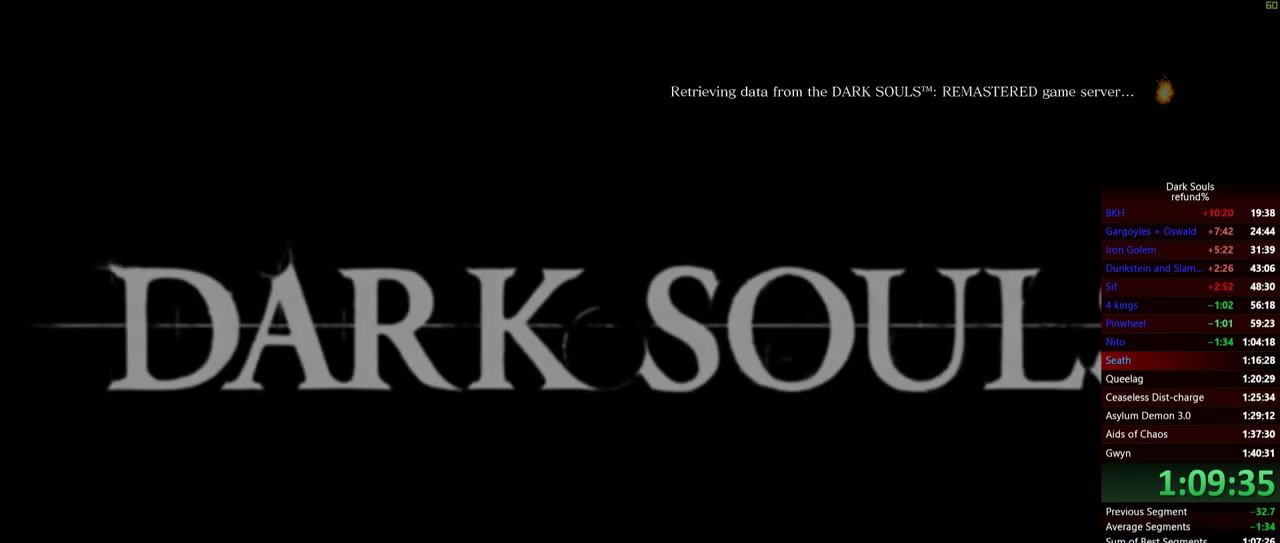
{"buttons": ["A"], "left_stick": "center", "right_stick": "center", "events": [[167, "A", "down"], [251, "A", "up"], [334, "A", "down"], [401, "A", "up"], [484, "A", "down"]]}
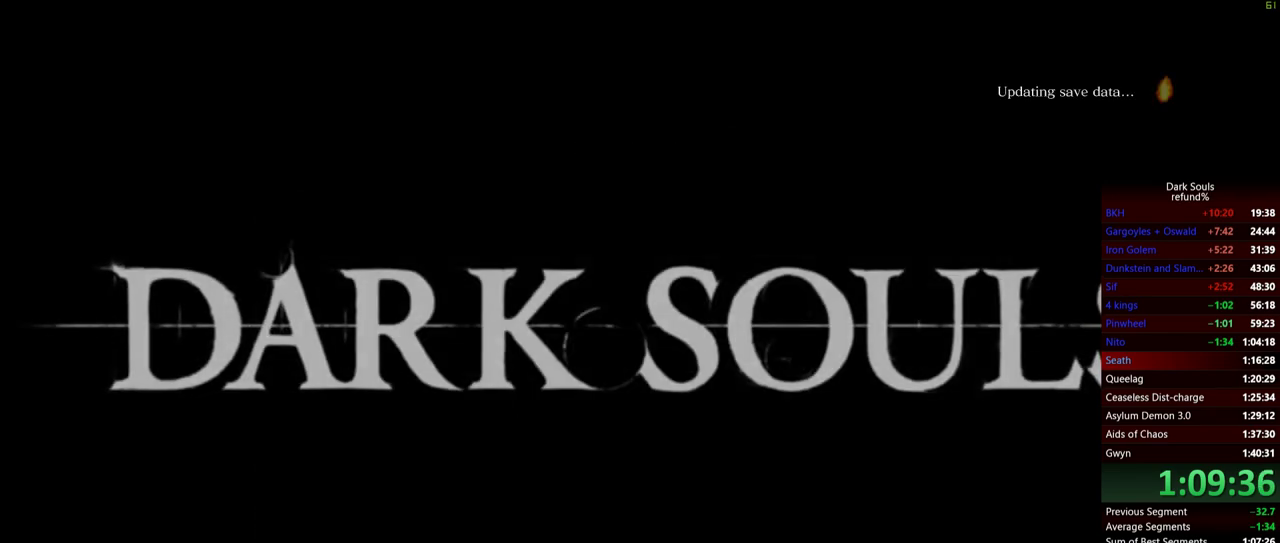
{"buttons": [], "left_stick": "center", "right_stick": "center", "events": [[50, "A", "up"], [283, "A", "down"], [350, "A", "up"]]}
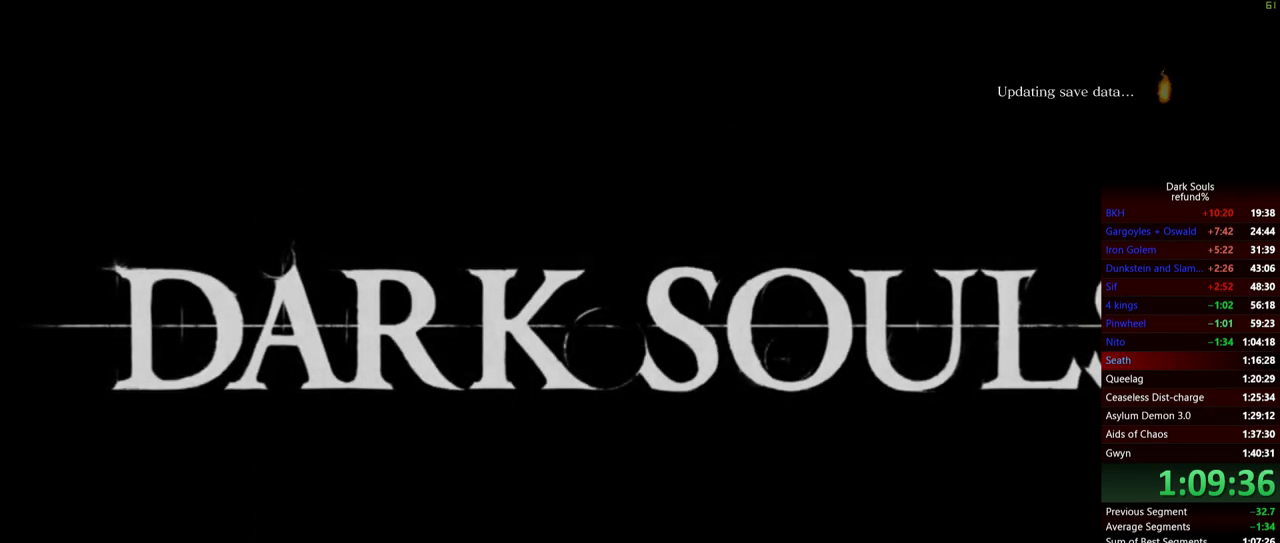
{"buttons": ["A"], "left_stick": "center", "right_stick": "center", "events": [[184, "A", "down"], [251, "A", "up"], [317, "A", "down"], [384, "A", "up"], [467, "A", "down"]]}
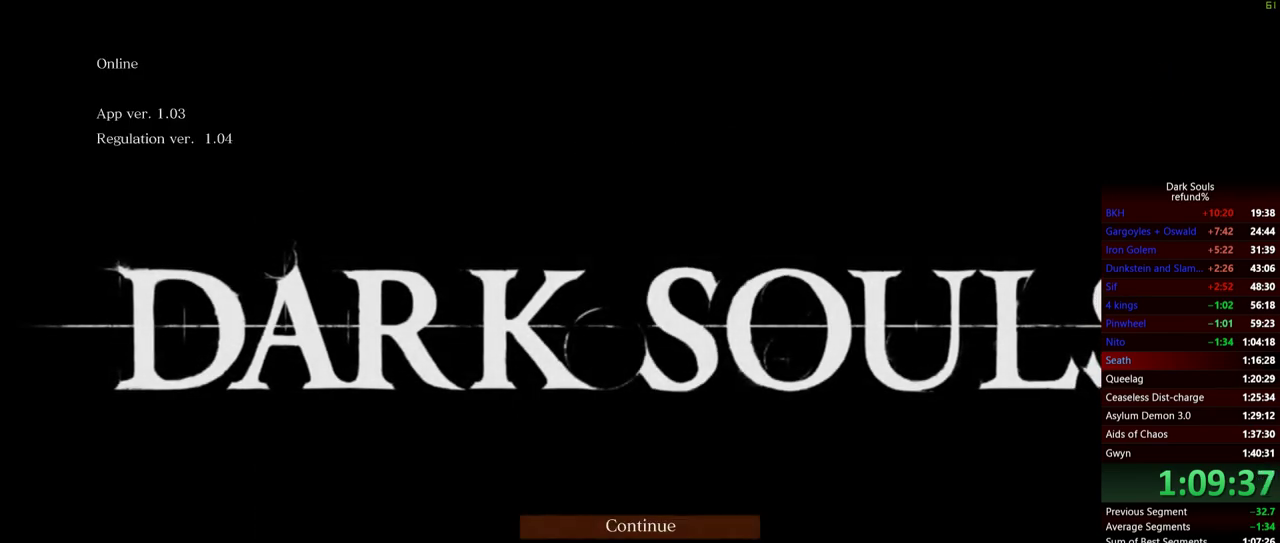
{"buttons": [], "left_stick": "center", "right_stick": "center", "events": [[17, "A", "up"], [100, "A", "down"], [150, "A", "up"], [233, "A", "down"], [283, "A", "up"]]}
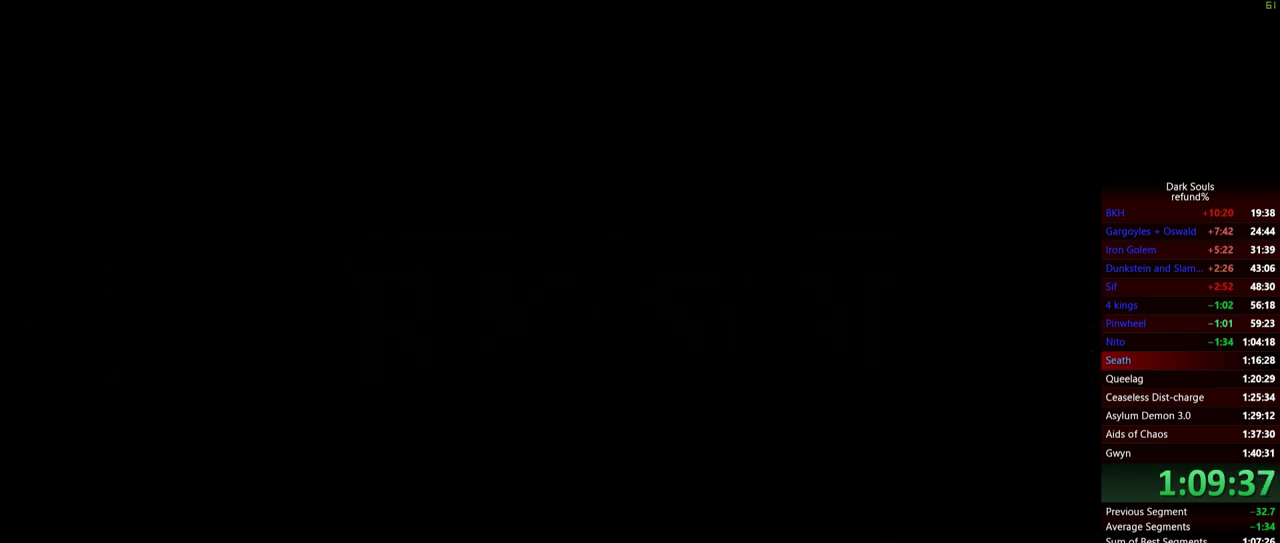
{"buttons": [], "left_stick": "center", "right_stick": "center", "events": [[100, "A", "down"], [367, "A", "up"], [434, "A", "down"], [501, "A", "up"]]}
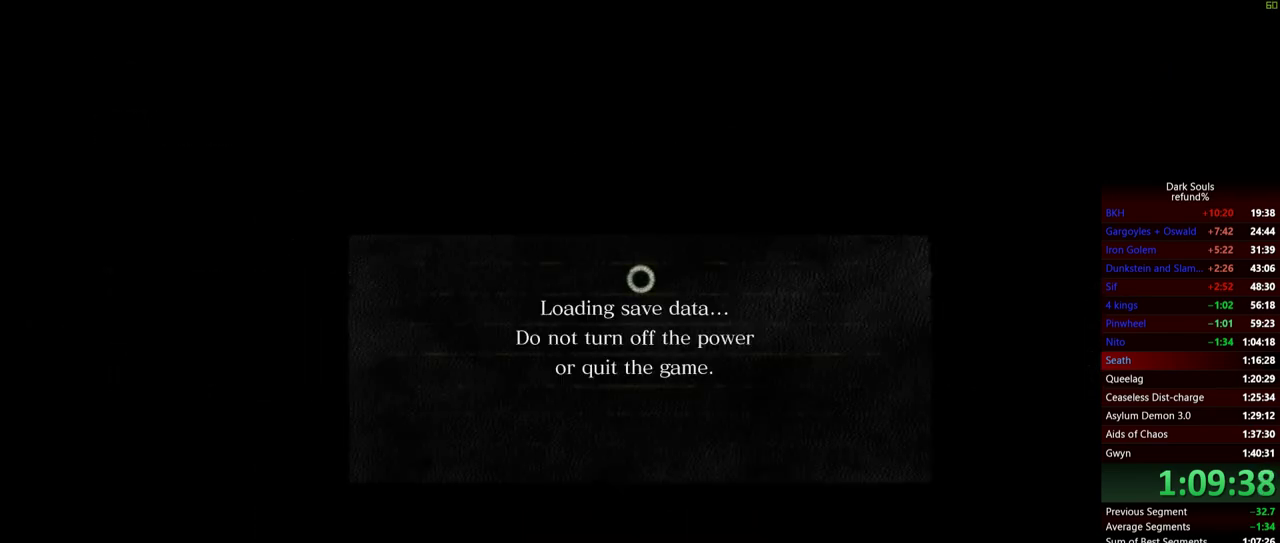
{"buttons": [], "left_stick": "center", "right_stick": "center", "events": []}
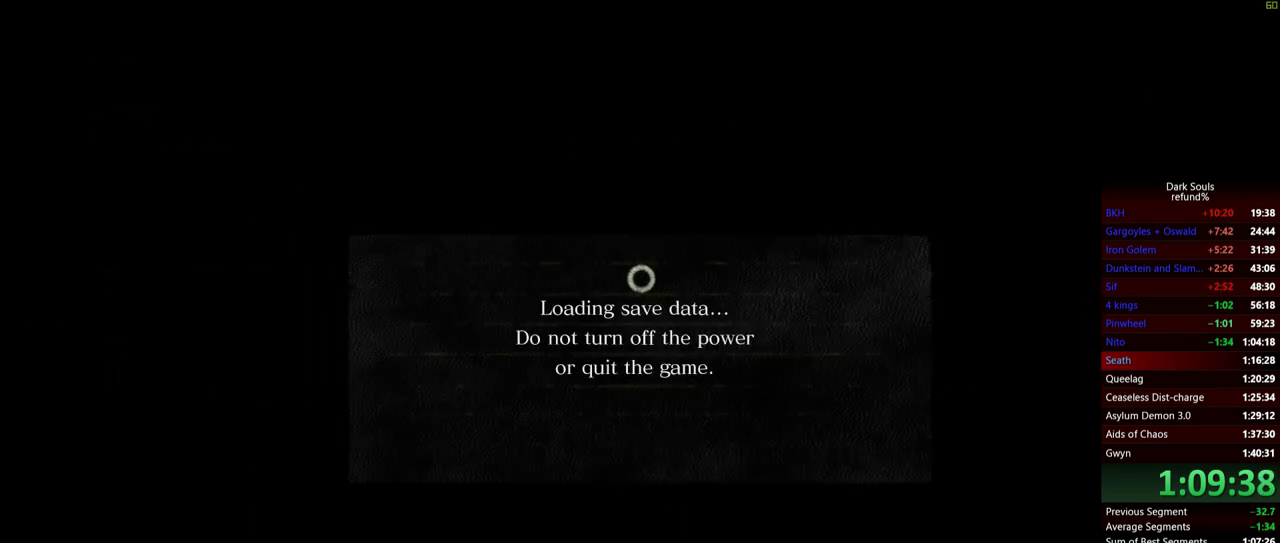
{"buttons": [], "left_stick": "center", "right_stick": "center", "events": []}
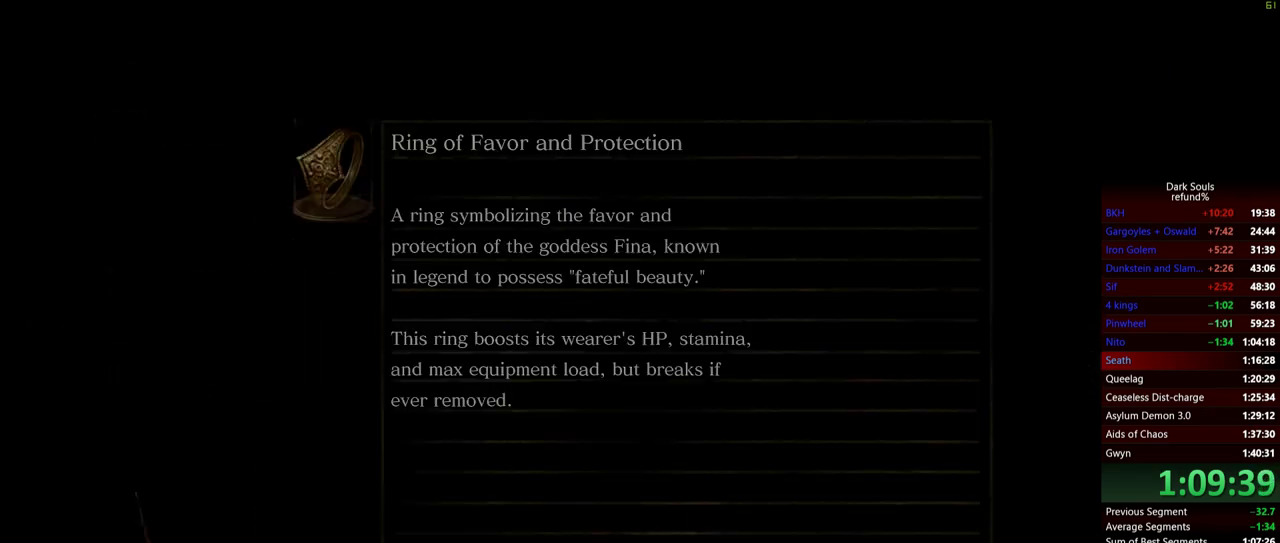
{"buttons": [], "left_stick": "center", "right_stick": "center", "events": []}
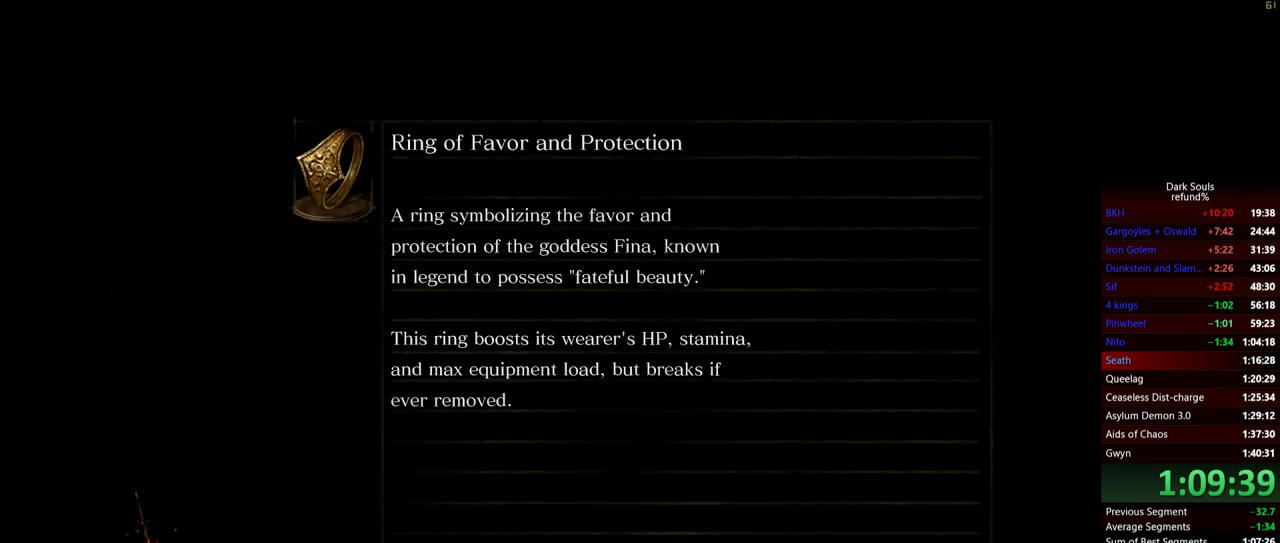
{"buttons": [], "left_stick": "center", "right_stick": "center", "events": []}
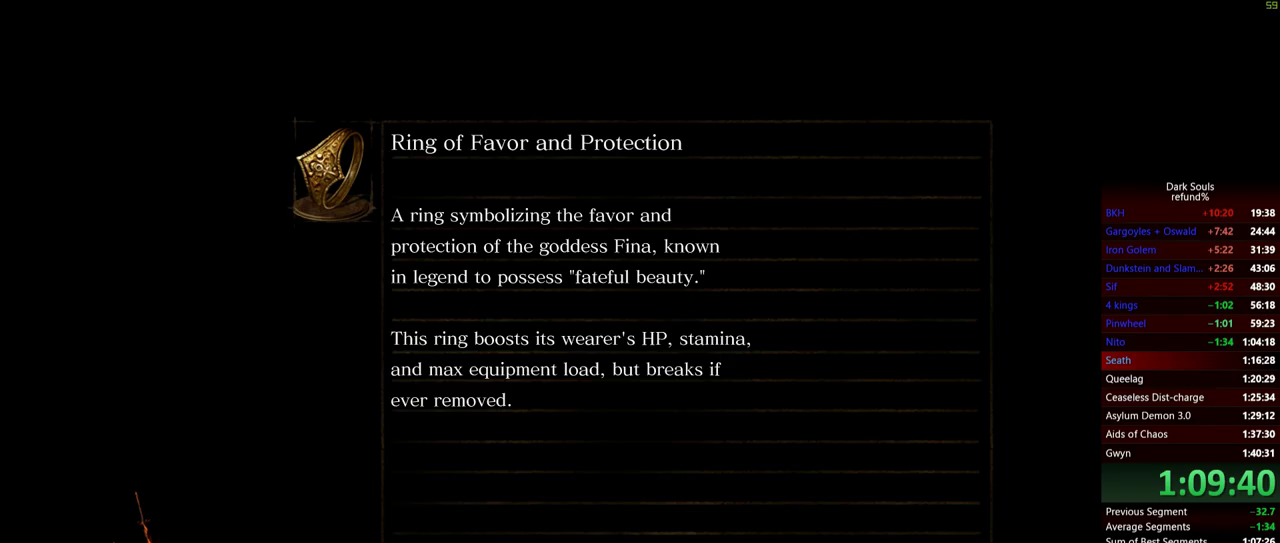
{"buttons": [], "left_stick": "center", "right_stick": "center", "events": []}